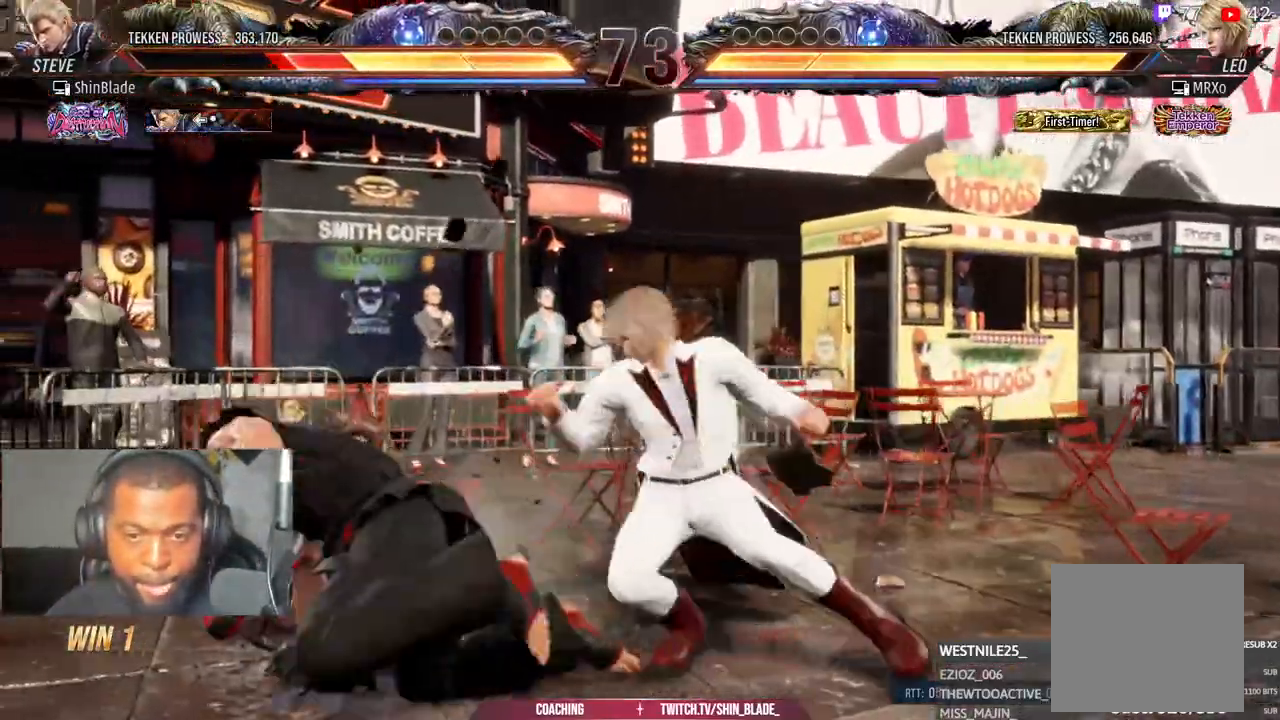
Gameplay with a controller (PlayStation layout); each line is a JSON object with the inputs held at the frame after it (dt_ms = milliseconds from this image to that frame). "events" lists button and stick changes between this image and that frame as [ms after this image, input, new state], when the widget could be followed in between.
{"dt_ms": 500, "buttons": ["SQUARE"], "left_stick": "center", "right_stick": "center"}
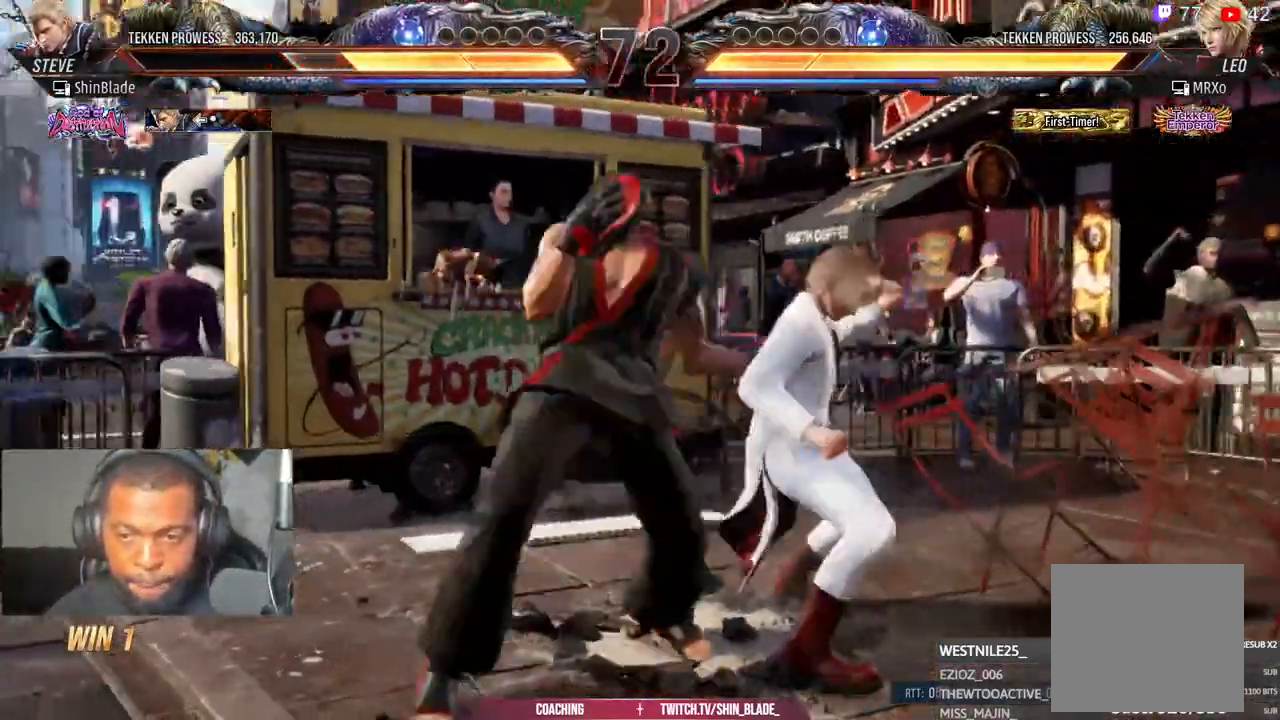
{"dt_ms": 500, "buttons": [], "left_stick": "center", "right_stick": "center"}
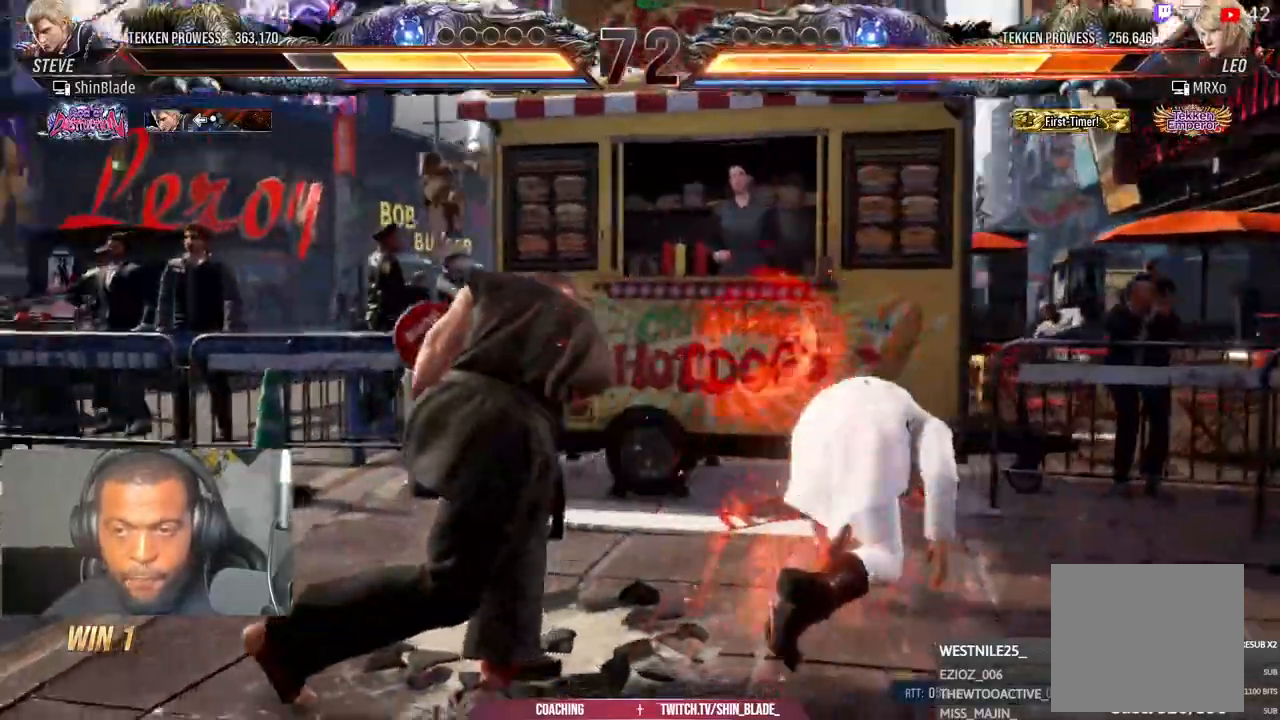
{"dt_ms": 500, "buttons": ["DPAD_DOWN"], "left_stick": "center", "right_stick": "center", "events": [[133, "DPAD_DOWN", "down"], [217, "DPAD_DOWN", "up"], [317, "DPAD_DOWN", "down"], [400, "DPAD_DOWN", "up"], [500, "DPAD_DOWN", "down"]]}
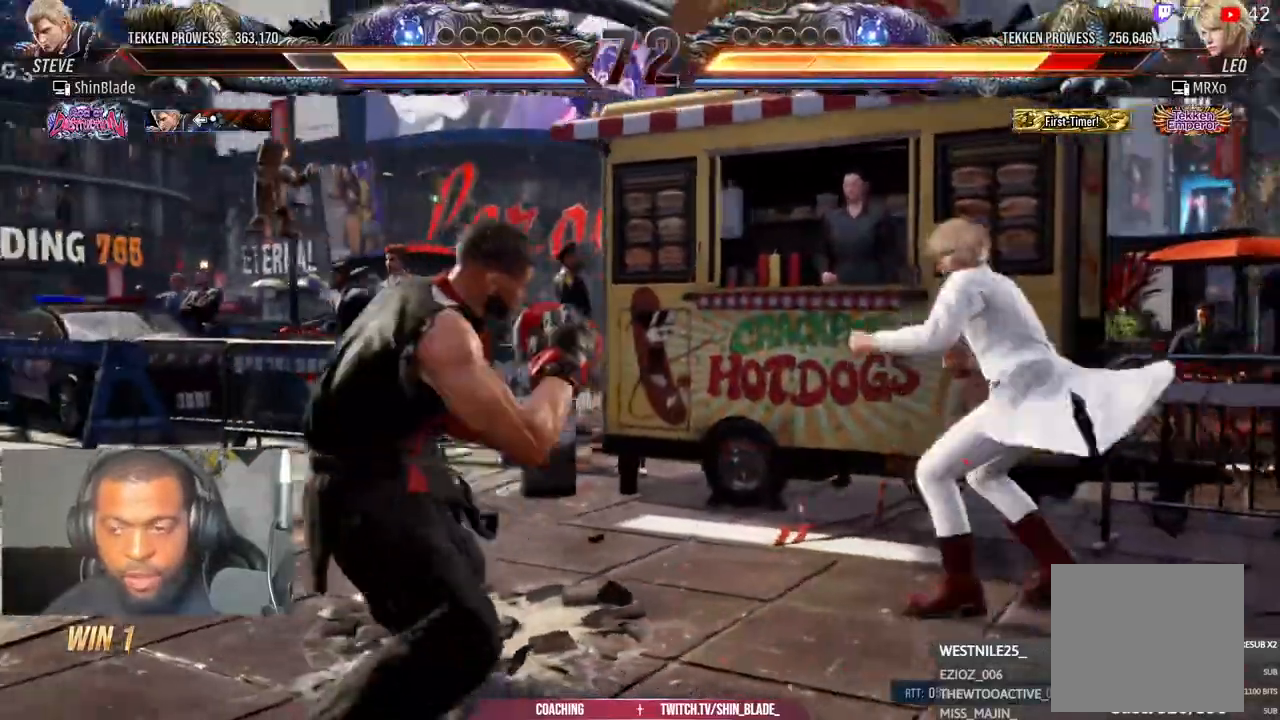
{"dt_ms": 500, "buttons": ["SQUARE", "DPAD_LEFT"], "left_stick": "center", "right_stick": "center", "events": [[17, "DPAD_RIGHT", "down"], [67, "DPAD_DOWN", "up"], [100, "SQUARE", "down"], [167, "DPAD_RIGHT", "up"], [200, "SQUARE", "up"], [217, "DPAD_LEFT", "down"], [250, "SQUARE", "down"]]}
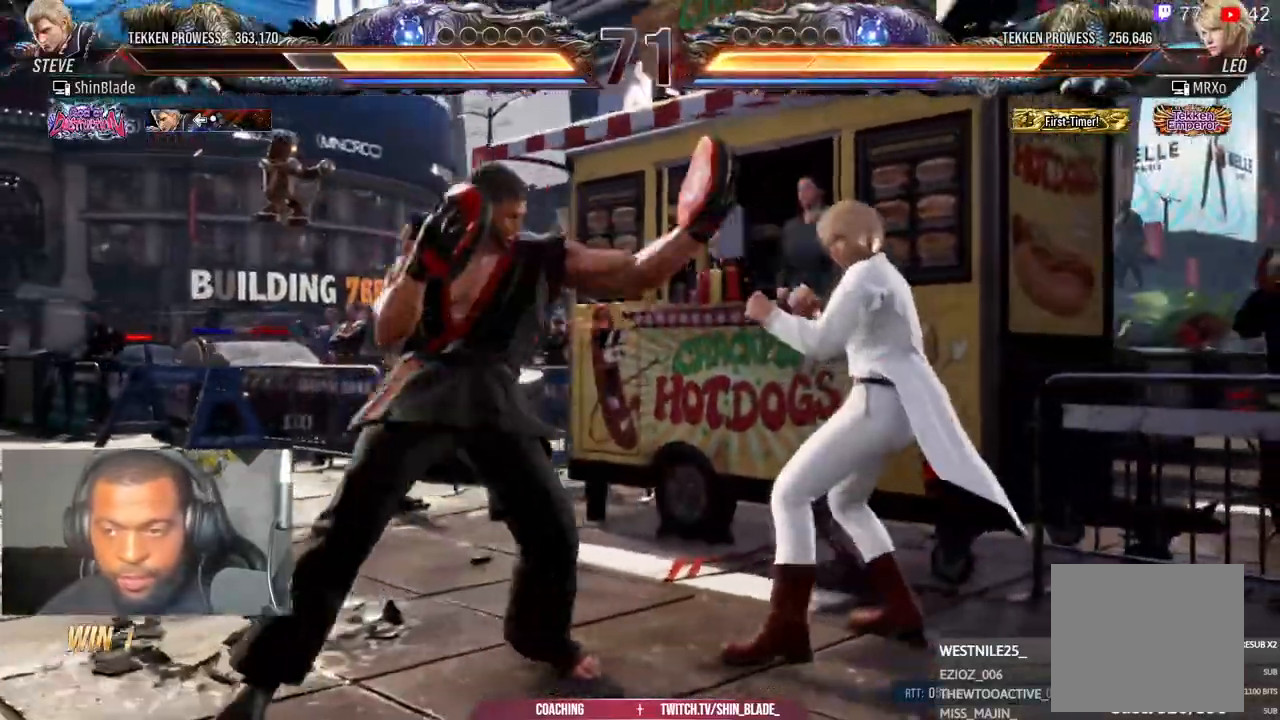
{"dt_ms": 500, "buttons": ["CIRCLE", "TRIANGLE"], "left_stick": "center", "right_stick": "center", "events": [[67, "SQUARE", "up"], [133, "DPAD_LEFT", "up"], [217, "CIRCLE", "down"], [500, "TRIANGLE", "down"]]}
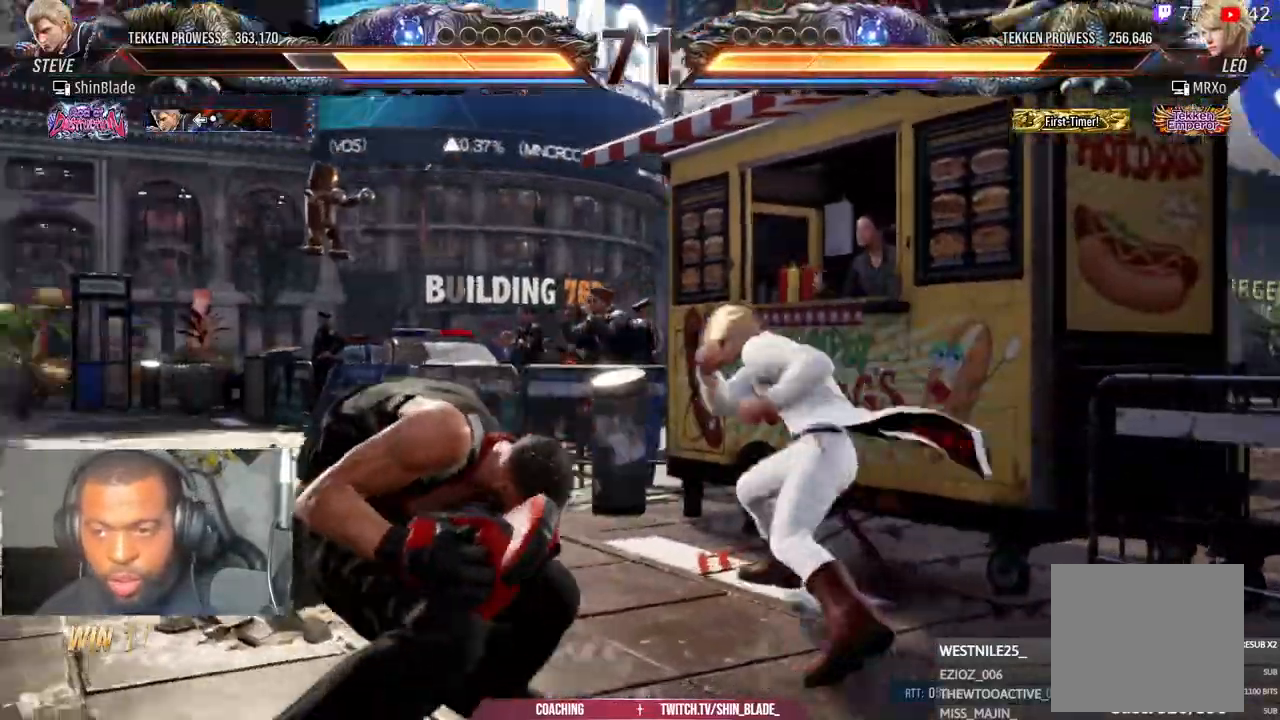
{"dt_ms": 500, "buttons": ["CIRCLE", "SQUARE"], "left_stick": "center", "right_stick": "center", "events": [[150, "TRIANGLE", "up"], [233, "DPAD_RIGHT", "down"], [250, "SQUARE", "down"], [267, "DPAD_RIGHT", "up"], [283, "DPAD_UP", "down"], [300, "DPAD_LEFT", "down"], [333, "DPAD_UP", "up"], [433, "DPAD_LEFT", "up"]]}
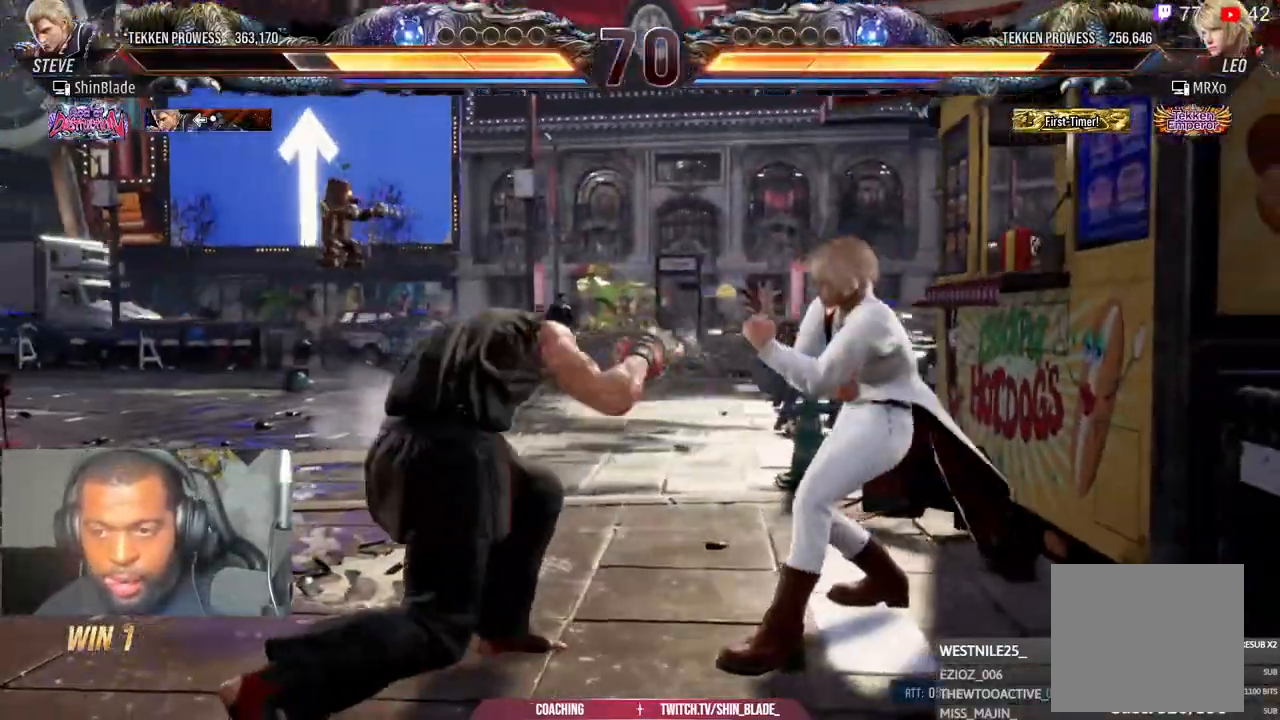
{"dt_ms": 500, "buttons": ["DPAD_LEFT"], "left_stick": "center", "right_stick": "center", "events": [[17, "SQUARE", "up"], [83, "CIRCLE", "up"], [100, "DPAD_LEFT", "down"], [183, "DPAD_LEFT", "up"], [233, "DPAD_LEFT", "down"]]}
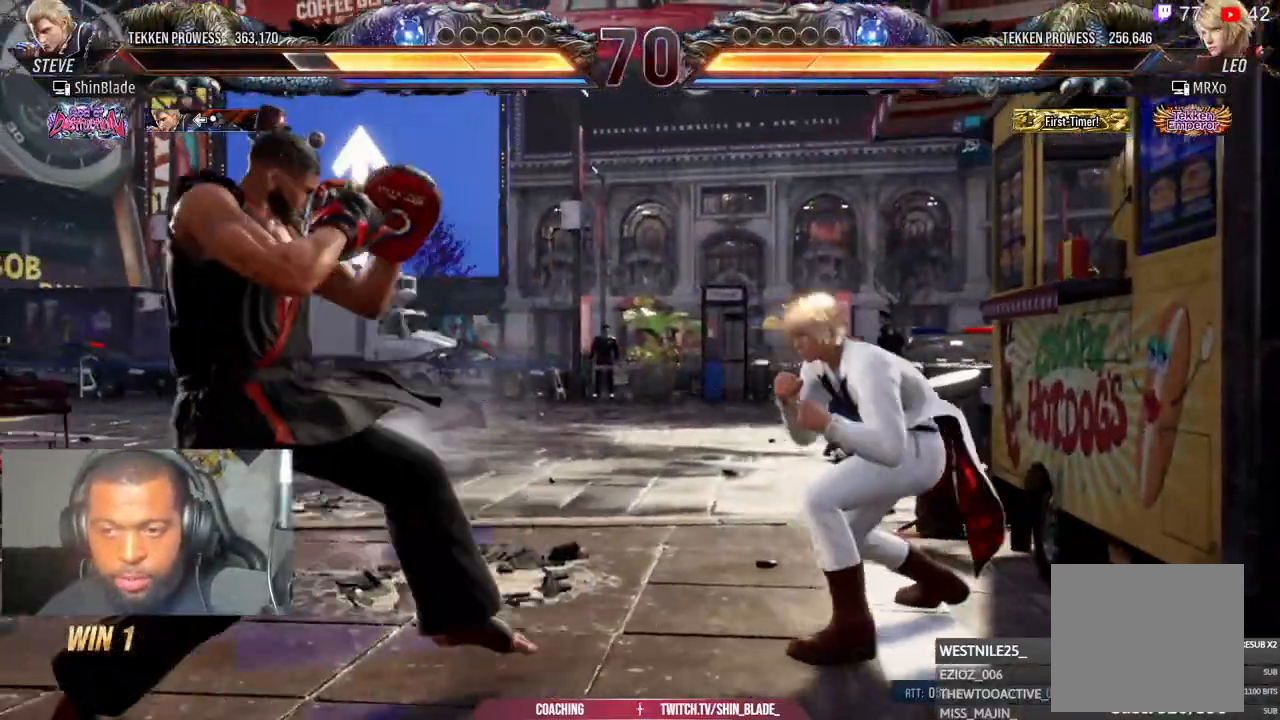
{"dt_ms": 500, "buttons": ["SQUARE", "DPAD_LEFT"], "left_stick": "center", "right_stick": "center", "events": [[150, "DPAD_DOWN", "down"], [167, "DPAD_LEFT", "up"], [200, "DPAD_RIGHT", "down"], [233, "DPAD_DOWN", "up"], [267, "SQUARE", "down"], [317, "DPAD_RIGHT", "up"], [383, "DPAD_LEFT", "down"]]}
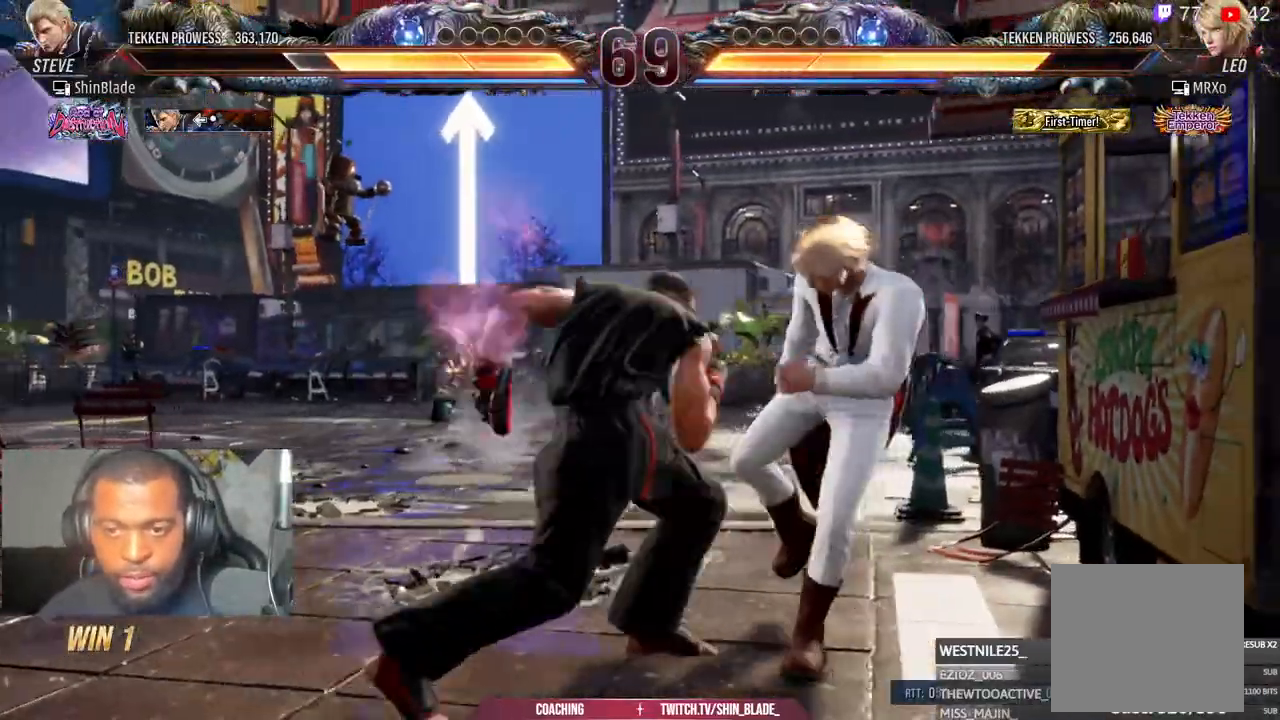
{"dt_ms": 500, "buttons": ["SQUARE", "DPAD_LEFT"], "left_stick": "center", "right_stick": "center", "events": [[333, "SQUARE", "up"], [467, "SQUARE", "down"]]}
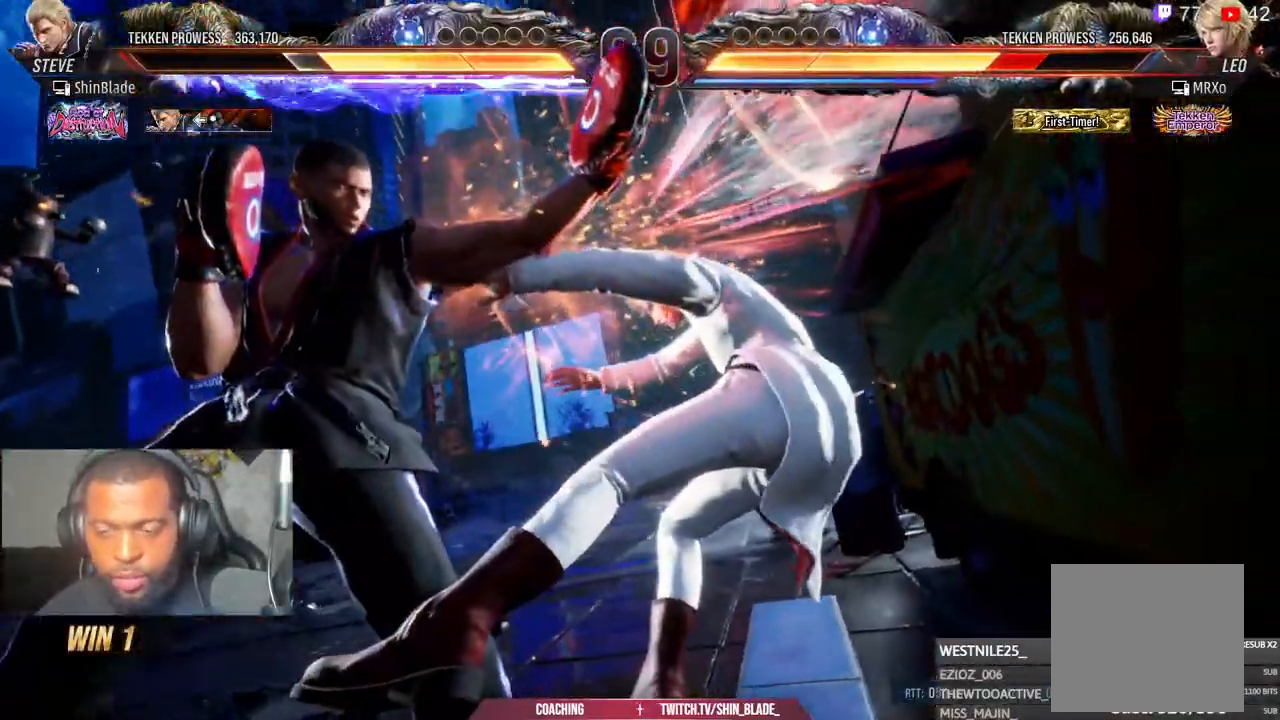
{"dt_ms": 500, "buttons": ["CROSS", "DPAD_LEFT"], "left_stick": "center", "right_stick": "center", "events": [[83, "SQUARE", "up"], [167, "SQUARE", "down"], [317, "SQUARE", "up"], [333, "CROSS", "down"]]}
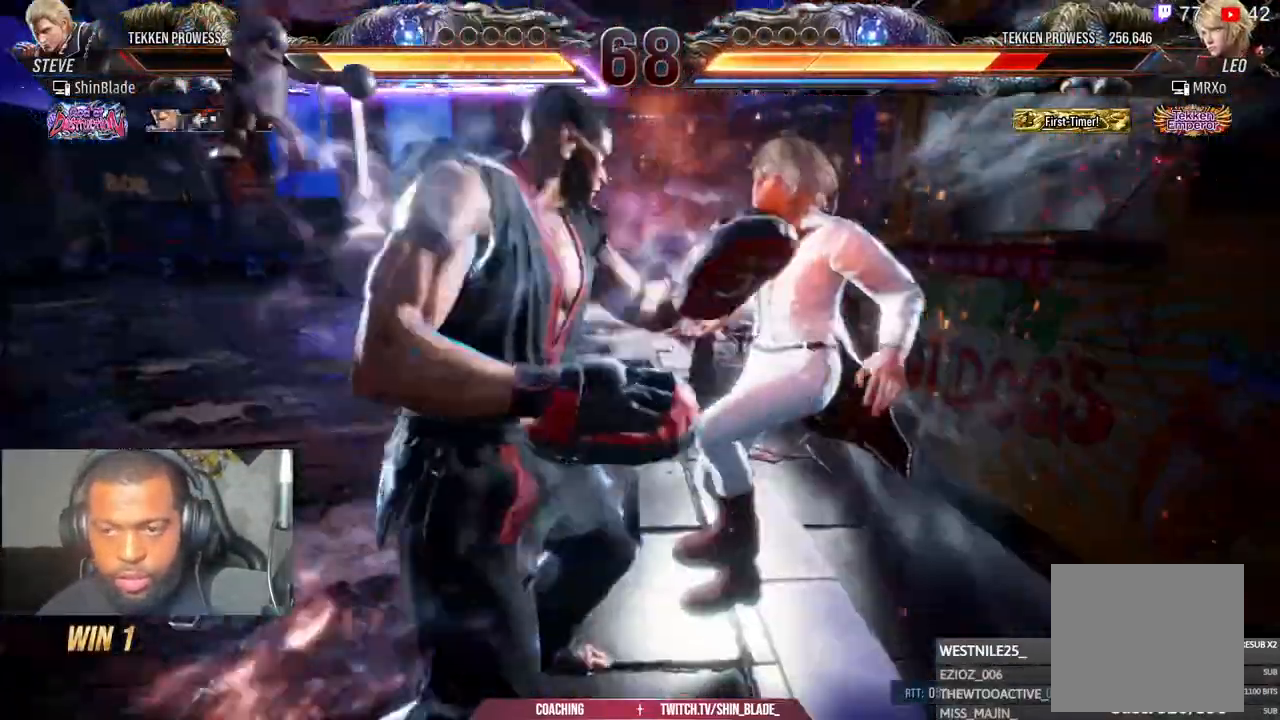
{"dt_ms": 500, "buttons": [], "left_stick": "center", "right_stick": "center", "events": [[150, "CROSS", "up"], [217, "CROSS", "down"], [367, "CROSS", "up"], [433, "DPAD_LEFT", "up"]]}
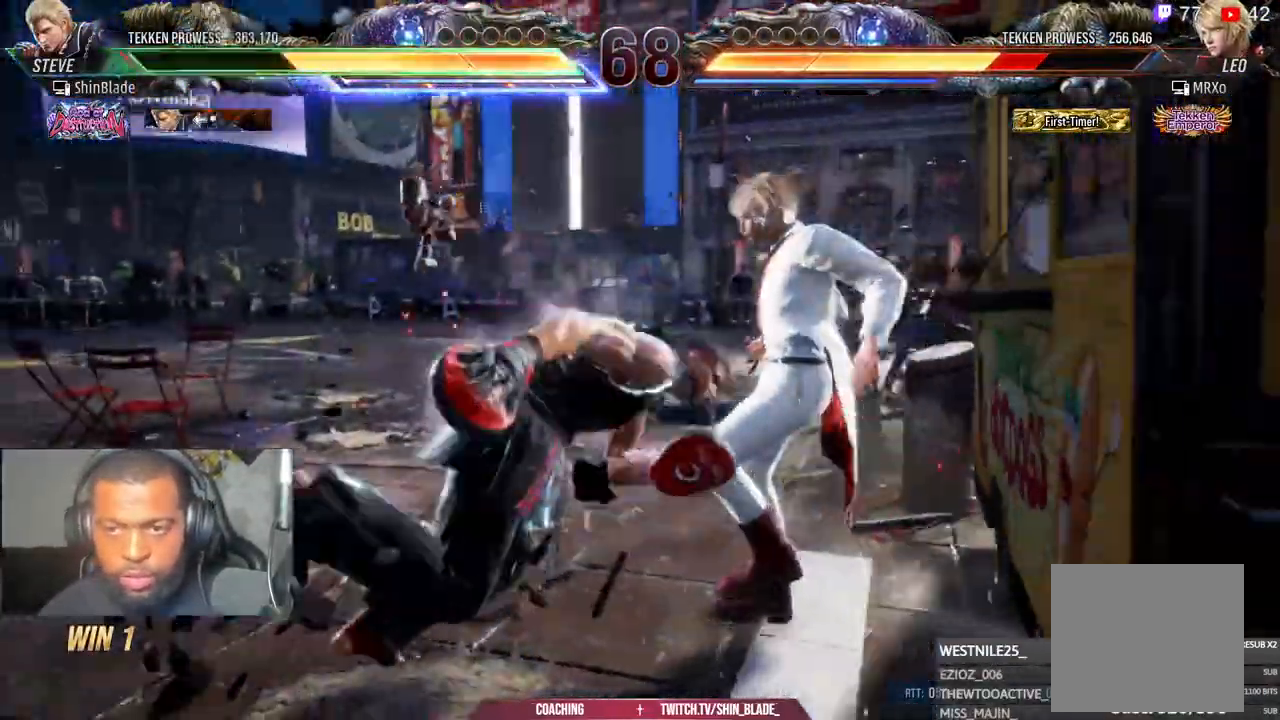
{"dt_ms": 500, "buttons": [], "left_stick": "center", "right_stick": "center", "events": [[200, "DPAD_DOWN", "down"], [283, "DPAD_DOWN", "up"], [367, "DPAD_DOWN", "down"], [433, "DPAD_DOWN", "up"], [467, "DPAD_DOWN", "down"], [500, "DPAD_DOWN", "up"]]}
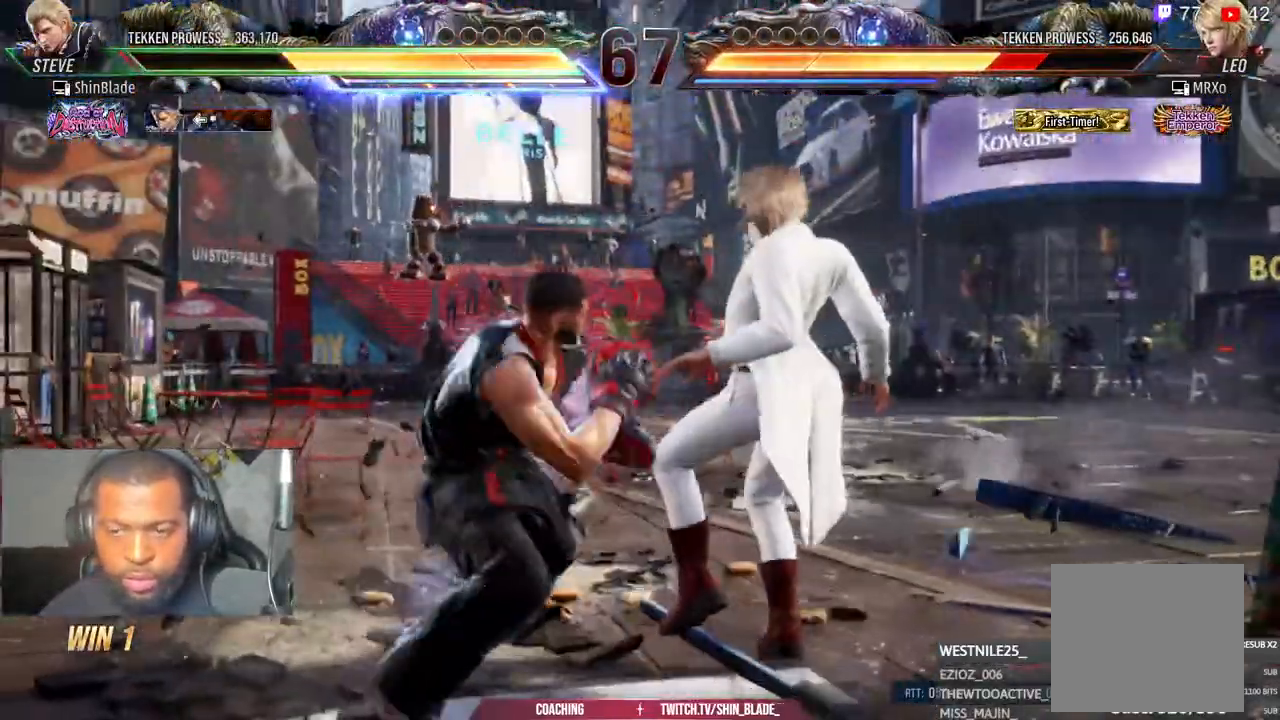
{"dt_ms": 500, "buttons": ["SQUARE"], "left_stick": "center", "right_stick": "center", "events": [[50, "CROSS", "down"], [217, "SQUARE", "down"], [233, "CROSS", "up"], [350, "SQUARE", "up"], [433, "SQUARE", "down"]]}
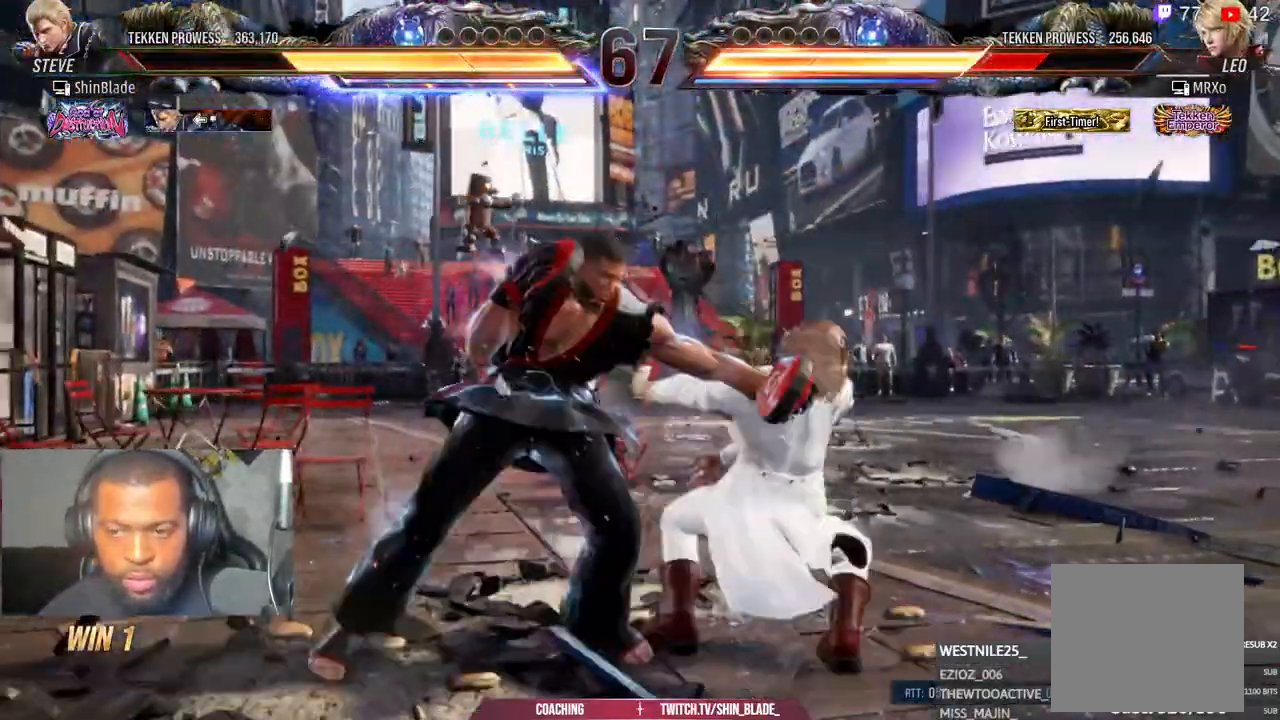
{"dt_ms": 500, "buttons": [], "left_stick": "center", "right_stick": "center", "events": [[17, "SQUARE", "up"], [83, "SQUARE", "down"], [100, "left_stick", "left"], [150, "SQUARE", "up"], [217, "SQUARE", "down"], [217, "left_stick", "center"], [283, "SQUARE", "up"], [350, "SQUARE", "down"], [467, "SQUARE", "up"]]}
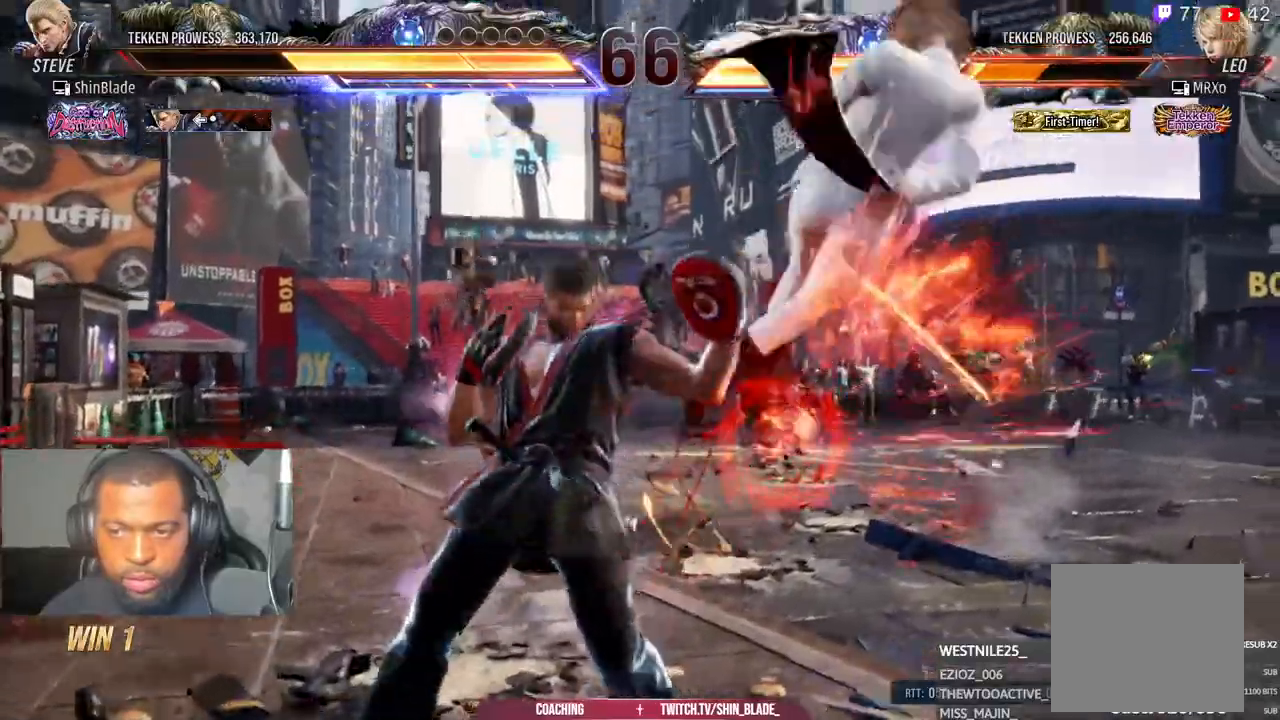
{"dt_ms": 500, "buttons": ["TRIANGLE", "DPAD_DOWN"], "left_stick": "center", "right_stick": "center"}
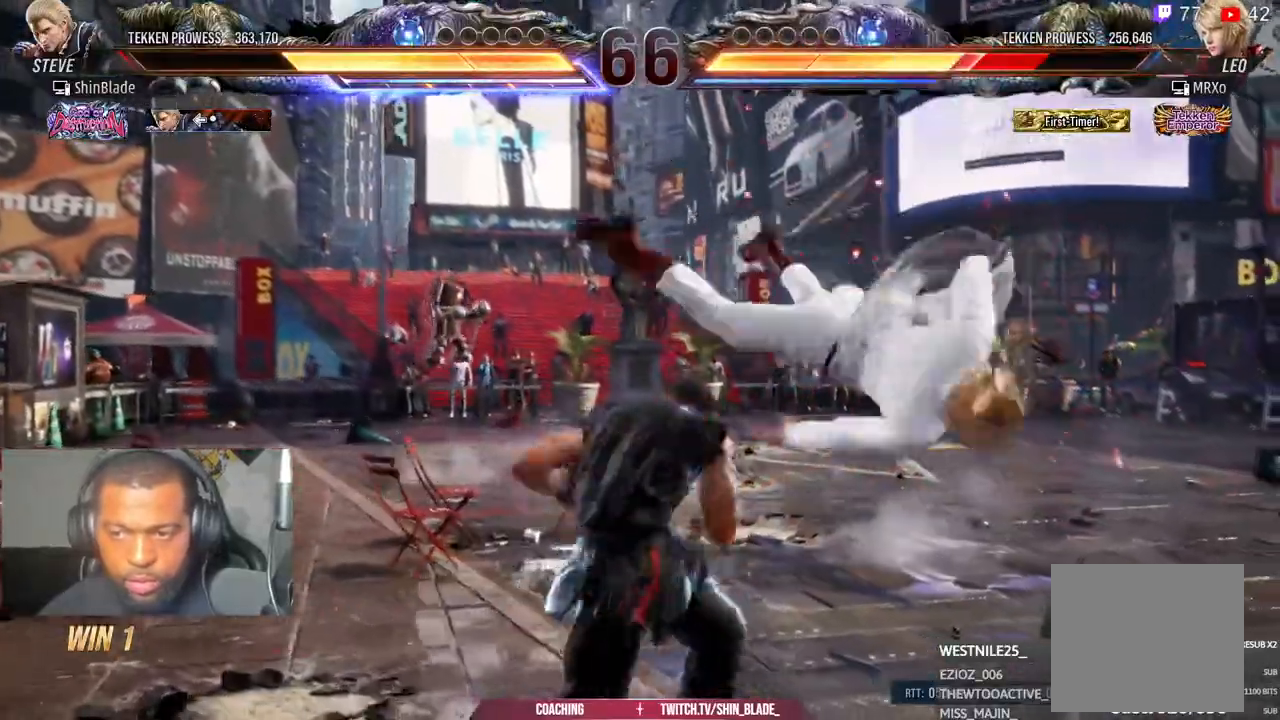
{"dt_ms": 500, "buttons": ["SQUARE", "DPAD_LEFT"], "left_stick": "center", "right_stick": "center"}
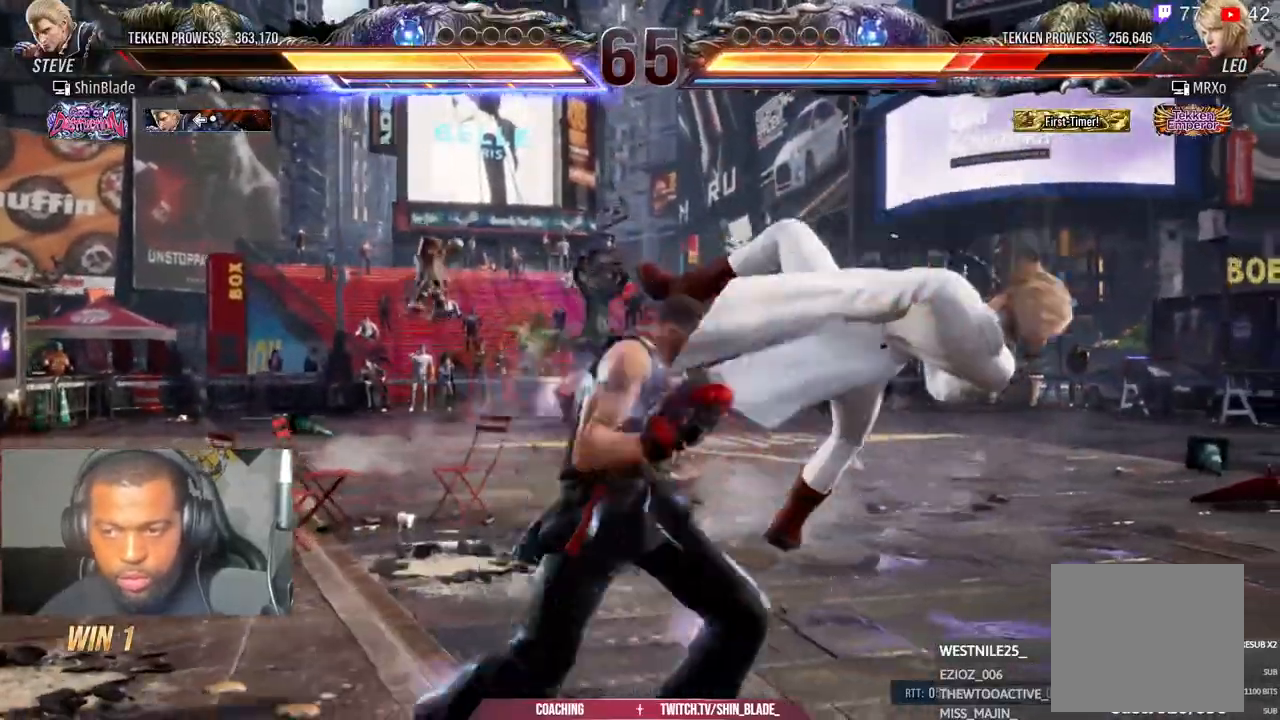
{"dt_ms": 500, "buttons": ["TRIANGLE", "DPAD_LEFT"], "left_stick": "center", "right_stick": "center", "events": [[83, "SQUARE", "up"], [267, "TRIANGLE", "down"], [333, "TRIANGLE", "up"], [400, "TRIANGLE", "down"]]}
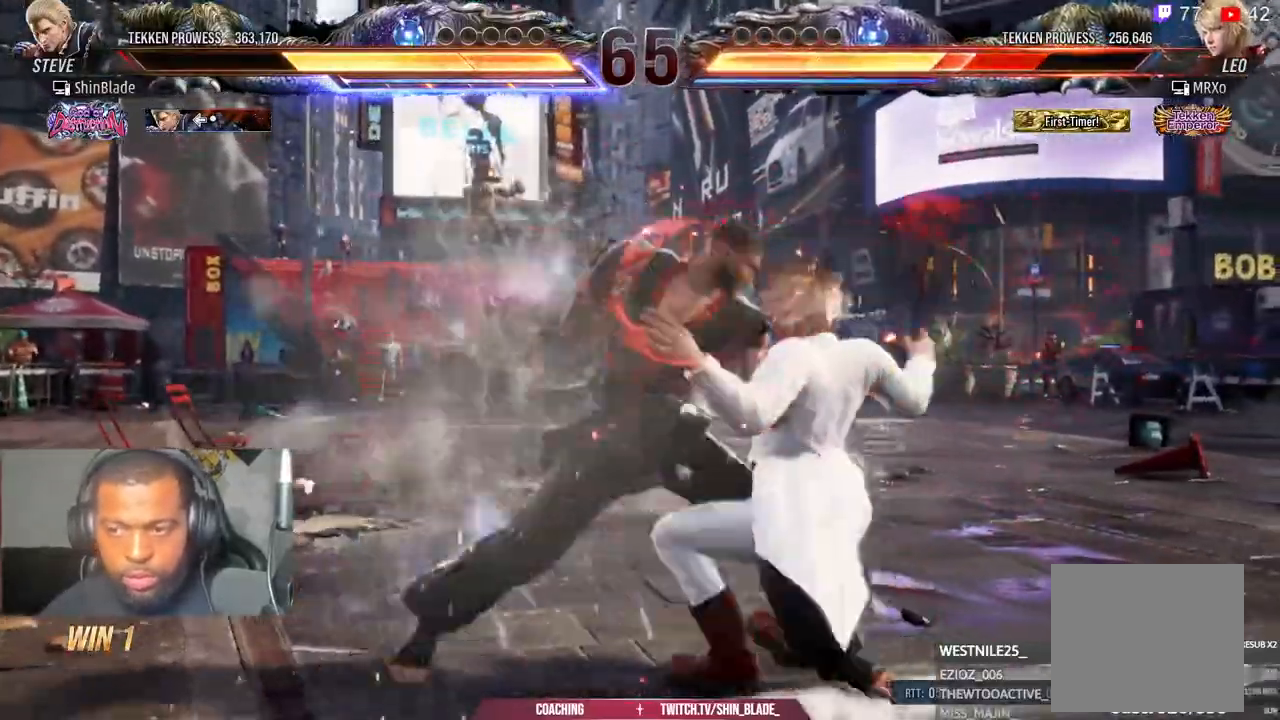
{"dt_ms": 500, "buttons": [], "left_stick": "center", "right_stick": "center", "events": [[17, "SQUARE", "down"], [17, "TRIANGLE", "up"], [100, "SQUARE", "up"], [100, "TRIANGLE", "down"], [117, "DPAD_LEFT", "up"], [167, "SQUARE", "down"], [217, "TRIANGLE", "up"], [267, "SQUARE", "up"]]}
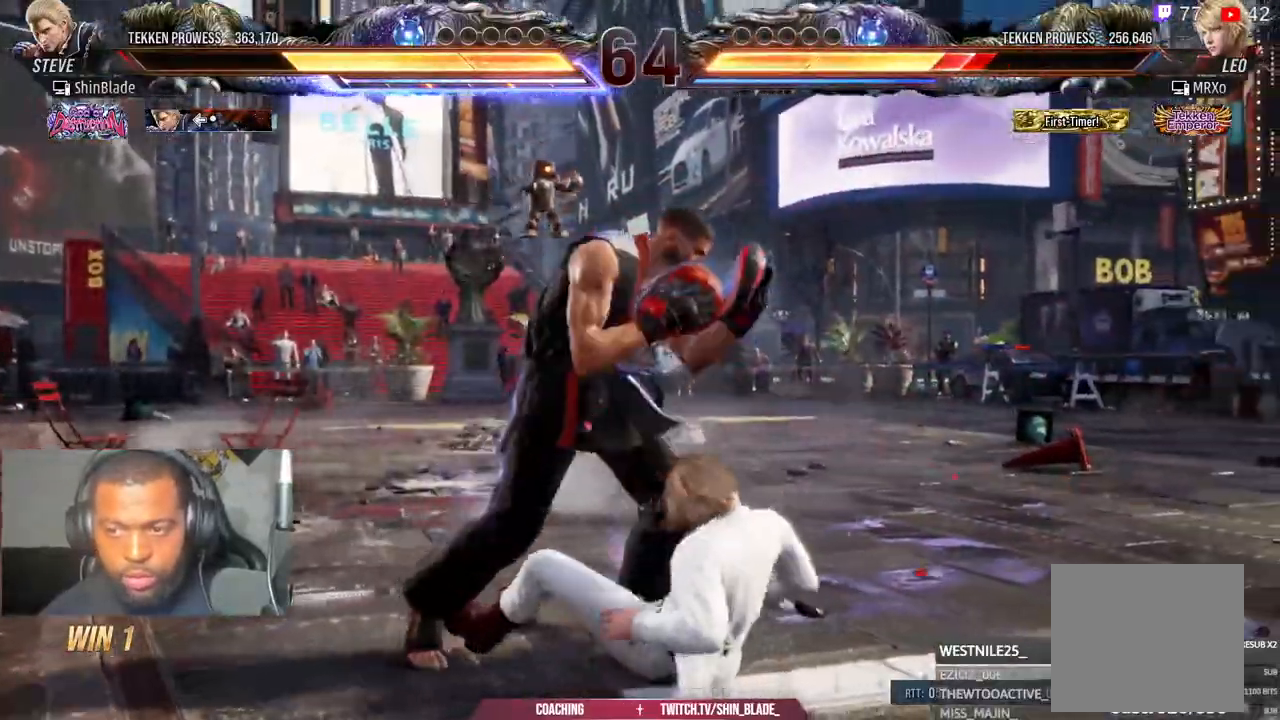
{"dt_ms": 1000, "buttons": ["SQUARE", "DPAD_LEFT"], "left_stick": "center", "right_stick": "center"}
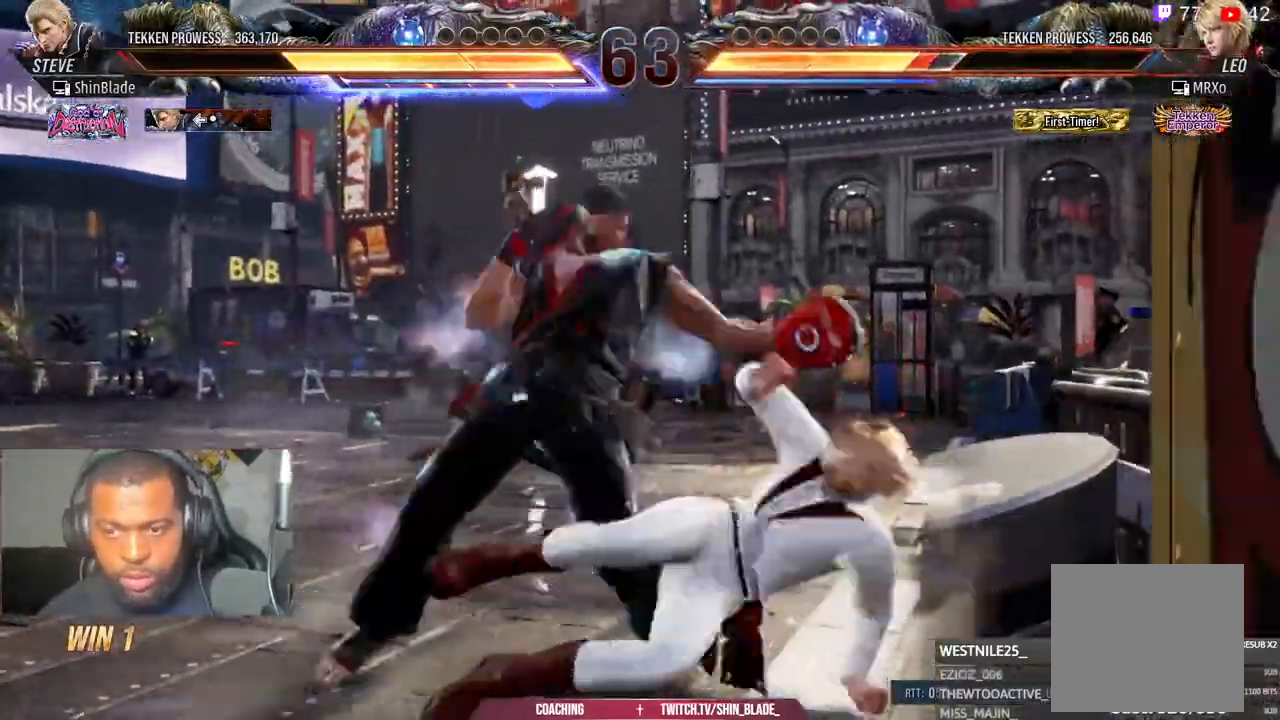
{"dt_ms": 1000, "buttons": ["TRIANGLE", "DPAD_RIGHT"], "left_stick": "center", "right_stick": "center"}
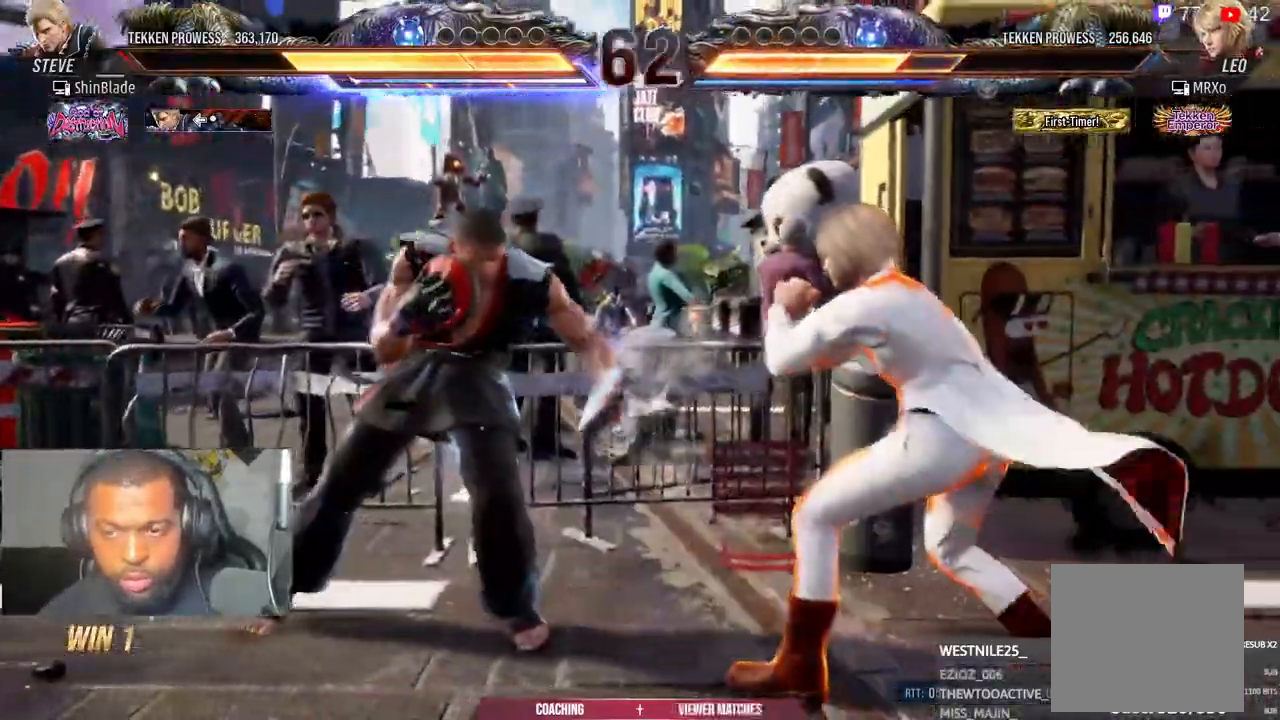
{"dt_ms": 500, "buttons": [], "left_stick": "left", "right_stick": "center", "events": [[33, "TRIANGLE", "up"], [50, "SQUARE", "down"], [167, "SQUARE", "up"], [250, "DPAD_RIGHT", "up"], [367, "DPAD_DOWN", "down"], [417, "left_stick", "left"], [433, "DPAD_DOWN", "up"]]}
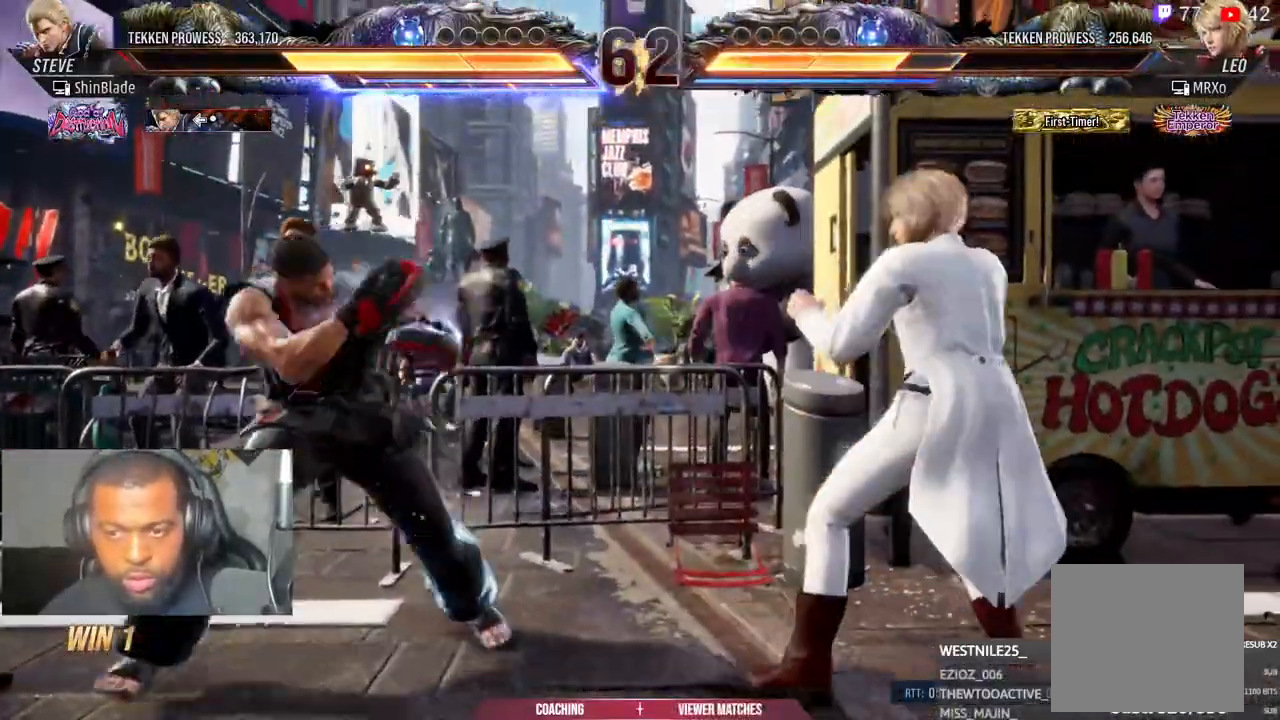
{"dt_ms": 500, "buttons": ["DPAD_DOWN"], "left_stick": "center", "right_stick": "center"}
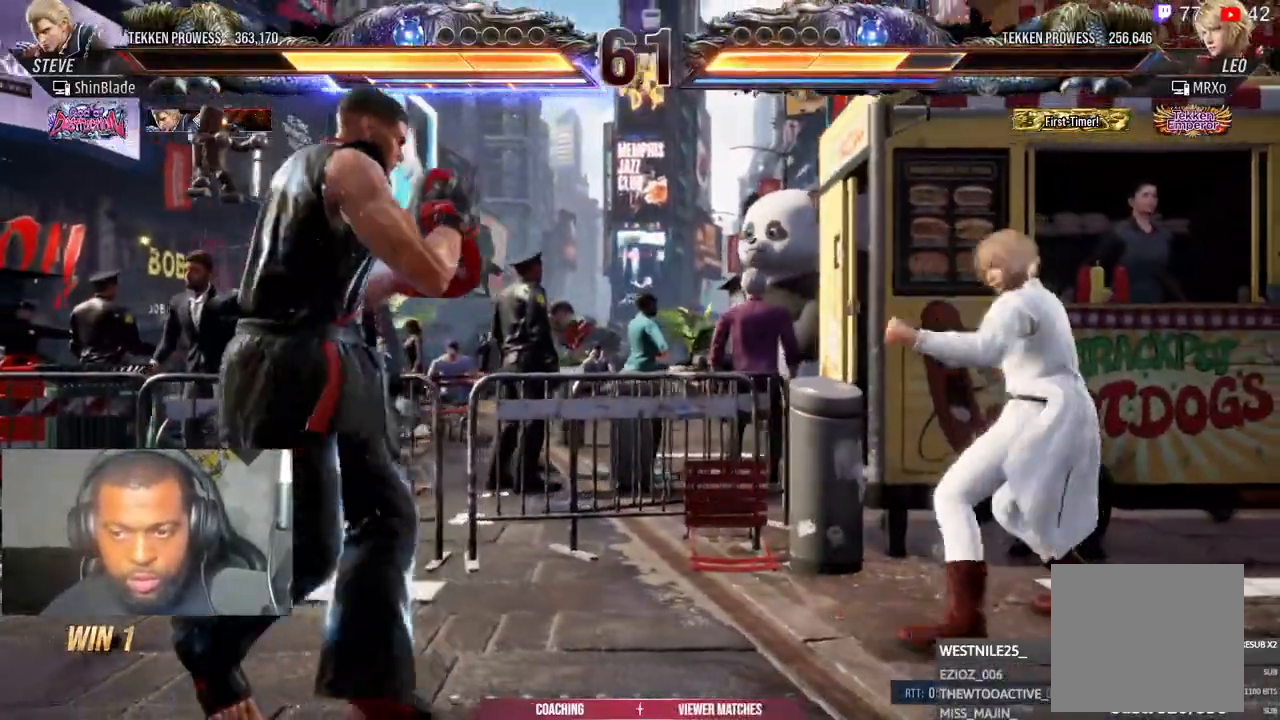
{"dt_ms": 500, "buttons": [], "left_stick": "left", "right_stick": "center", "events": [[83, "DPAD_DOWN", "up"], [117, "DPAD_LEFT", "down"], [117, "left_stick", "left"], [217, "DPAD_LEFT", "up"], [283, "DPAD_LEFT", "down"], [367, "DPAD_DOWN", "down"], [367, "DPAD_LEFT", "up"], [417, "DPAD_DOWN", "up"]]}
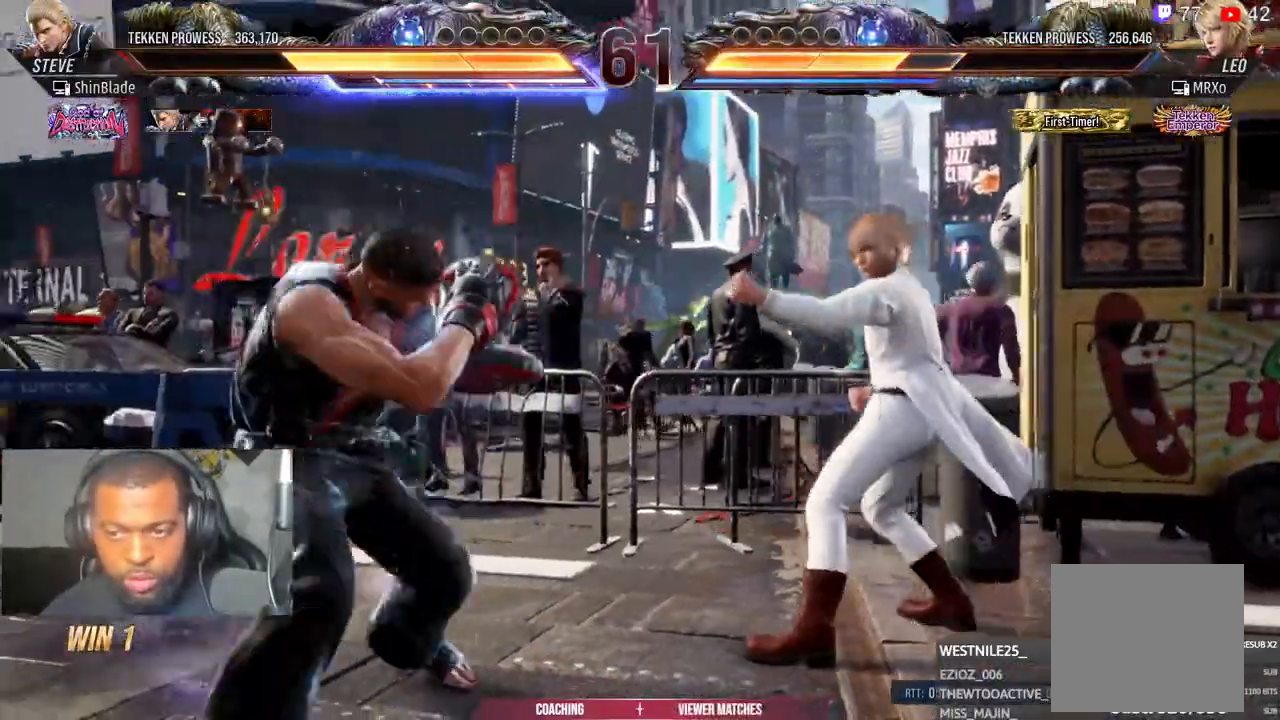
{"dt_ms": 500, "buttons": ["DPAD_LEFT"], "left_stick": "center", "right_stick": "center", "events": [[67, "DPAD_DOWN", "down"], [67, "left_stick", "center"], [117, "DPAD_RIGHT", "down"], [150, "DPAD_DOWN", "up"], [167, "SQUARE", "down"], [200, "DPAD_RIGHT", "up"], [267, "SQUARE", "up"], [300, "DPAD_LEFT", "down"]]}
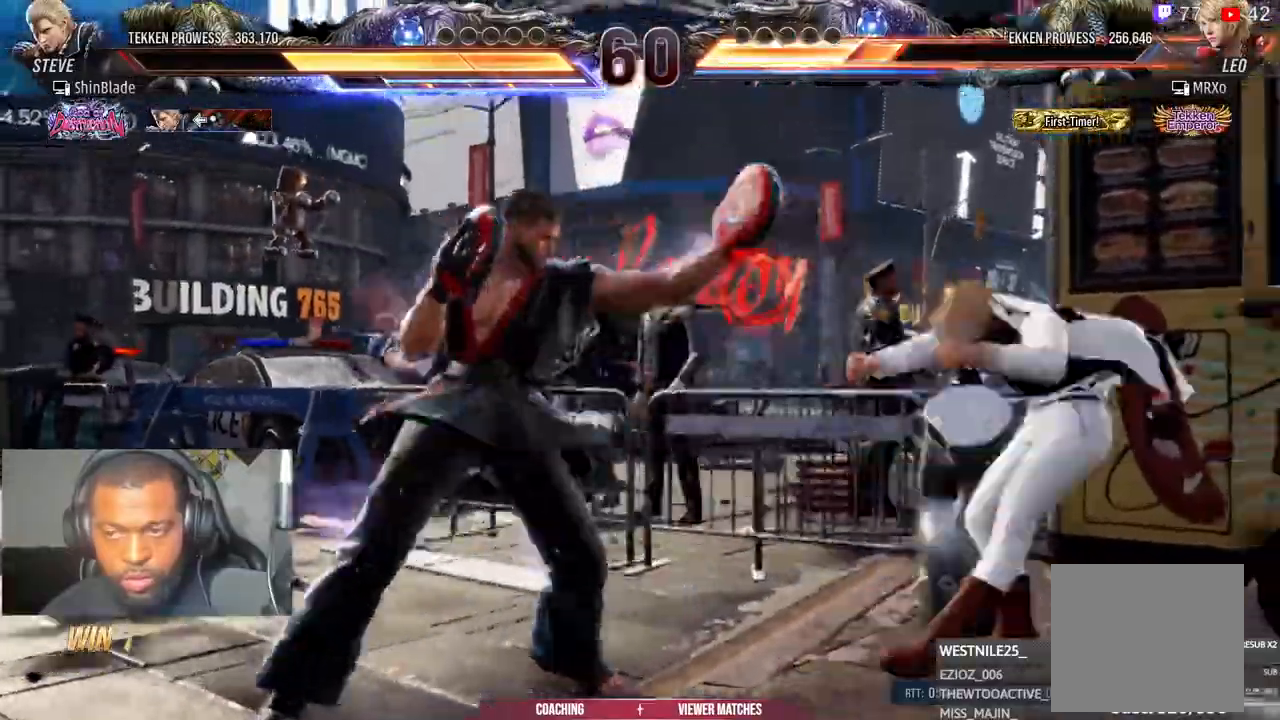
{"dt_ms": 500, "buttons": ["CROSS"], "left_stick": "center", "right_stick": "center"}
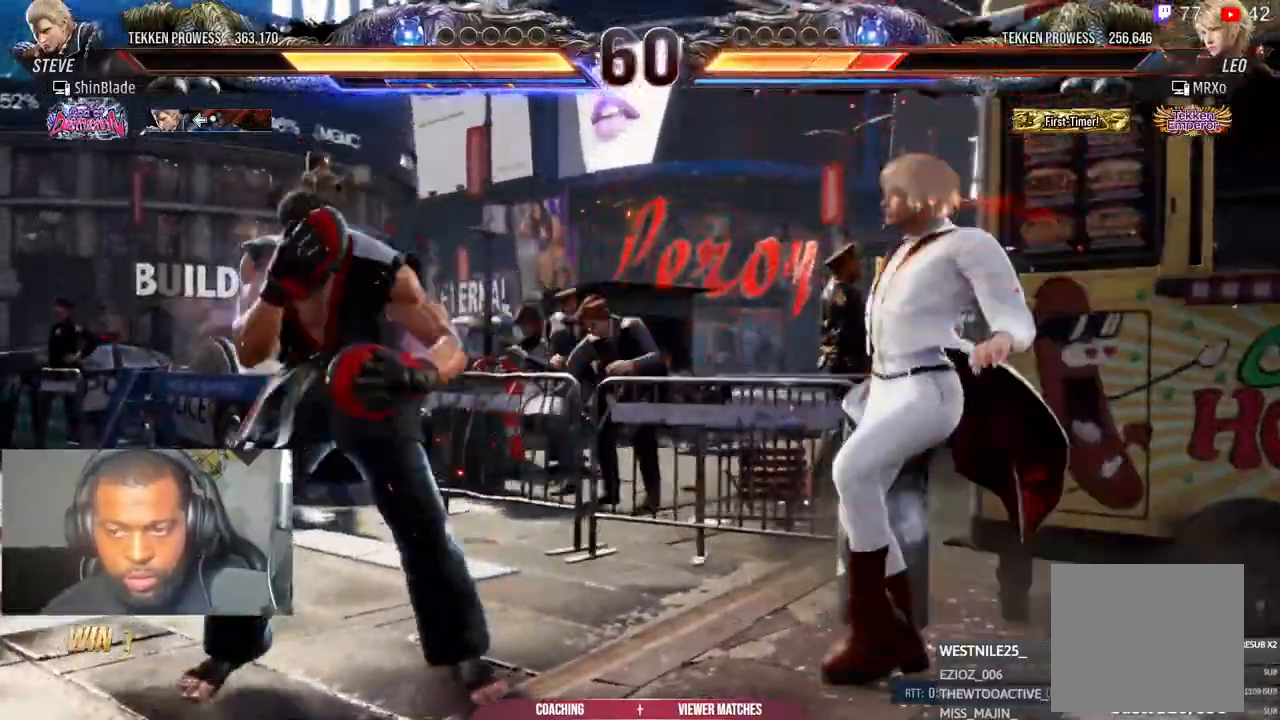
{"dt_ms": 500, "buttons": [], "left_stick": "center", "right_stick": "center", "events": [[100, "SQUARE", "down"], [117, "CROSS", "up"], [217, "SQUARE", "up"], [400, "SQUARE", "down"], [500, "SQUARE", "up"]]}
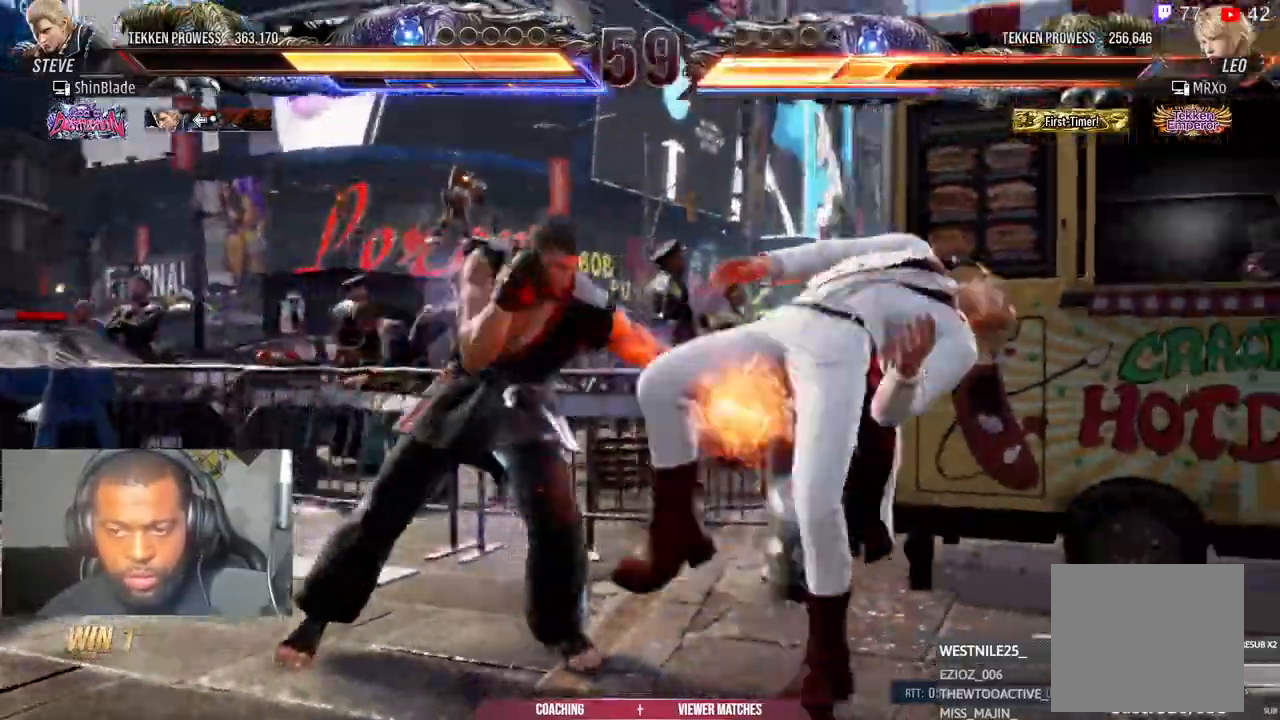
{"dt_ms": 500, "buttons": ["DPAD_RIGHT"], "left_stick": "center", "right_stick": "center", "events": [[50, "SQUARE", "down"], [133, "SQUARE", "up"], [217, "SQUARE", "down"], [367, "SQUARE", "up"], [400, "TRIANGLE", "down"], [467, "TRIANGLE", "up"], [483, "DPAD_RIGHT", "down"]]}
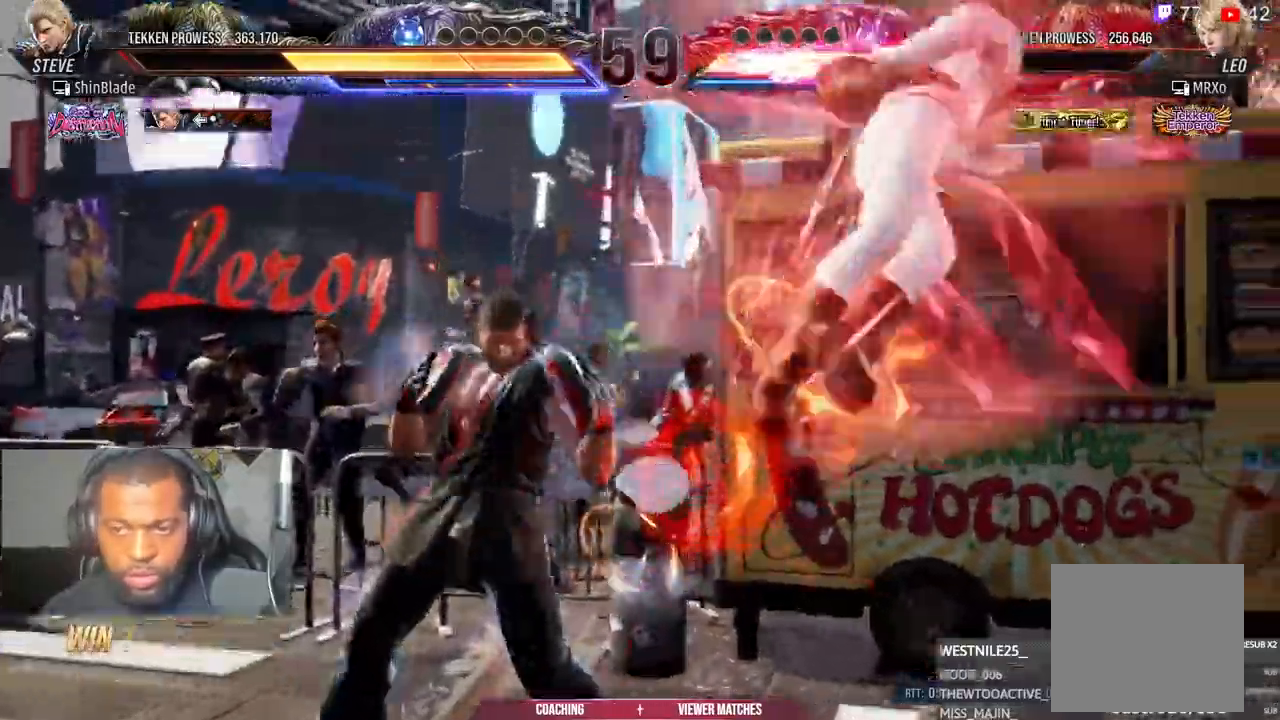
{"dt_ms": 1000, "buttons": ["SQUARE", "DPAD_LEFT"], "left_stick": "center", "right_stick": "center"}
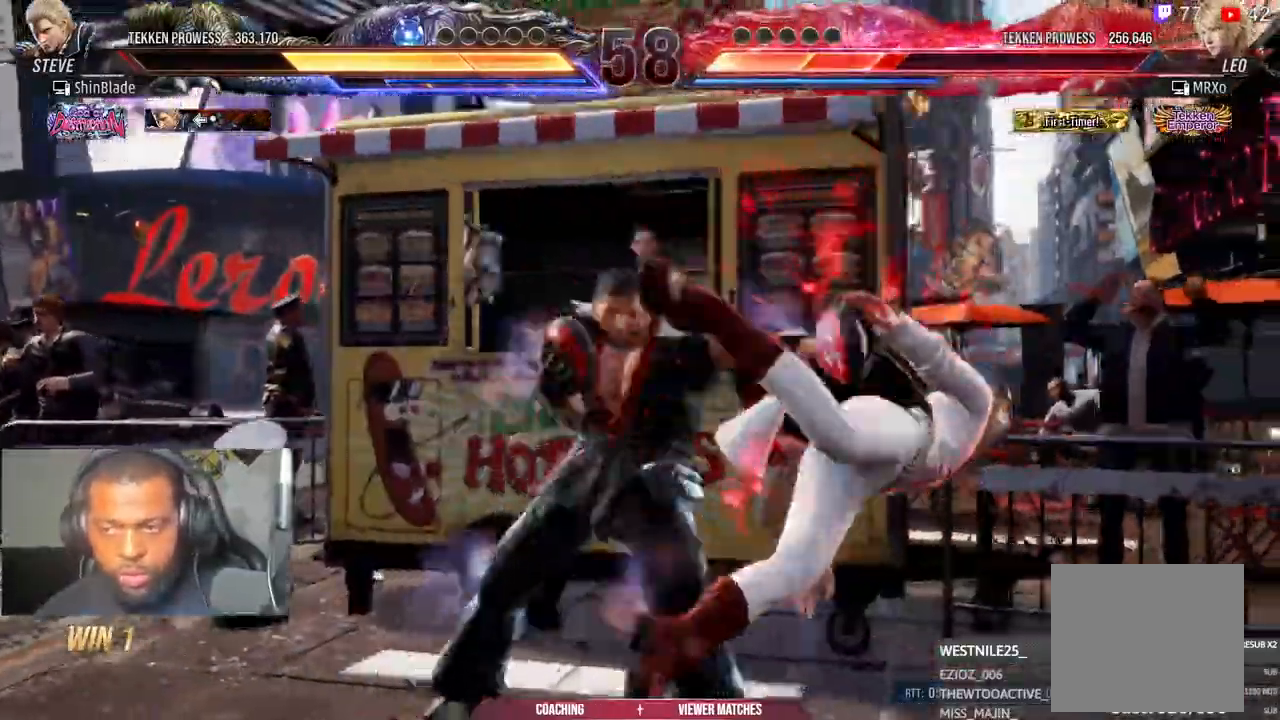
{"dt_ms": 500, "buttons": ["SQUARE", "DPAD_LEFT"], "left_stick": "center", "right_stick": "center", "events": [[17, "SQUARE", "up"], [183, "TRIANGLE", "down"], [250, "TRIANGLE", "up"], [333, "TRIANGLE", "down"], [450, "SQUARE", "down"], [450, "TRIANGLE", "up"]]}